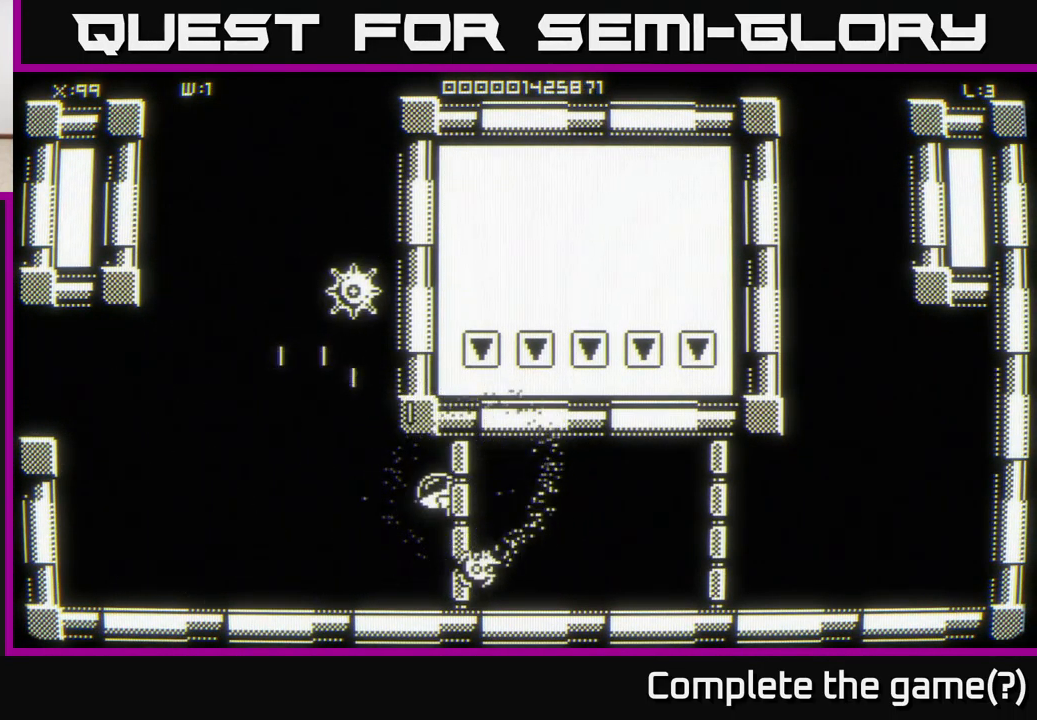
Gameplay with a controller (Xbox layout); each line is a JSON object with the inputs held at the frame after it. "events" lists button and stick changes between this image and that frame as [ms after this image, input, new state], when the widget could be followed in between.
{"buttons": [], "left_stick": "up", "right_stick": "center", "events": [[133, "left_stick", "up-left"], [267, "left_stick", "center"], [467, "left_stick", "up"]]}
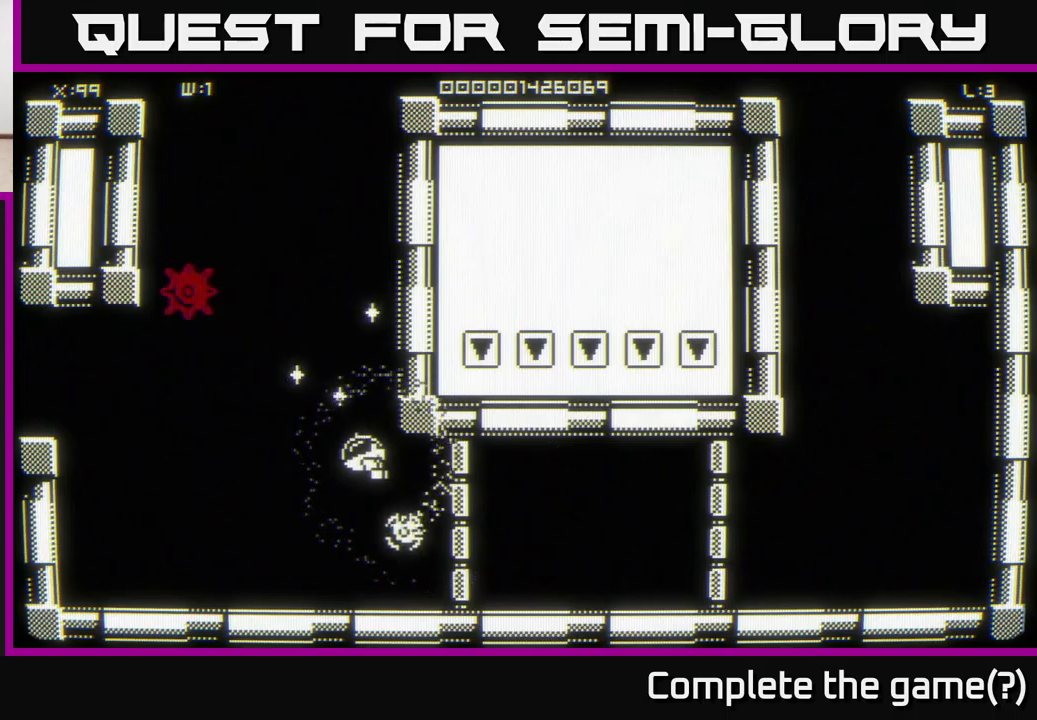
{"buttons": [], "left_stick": "down-right", "right_stick": "center", "events": [[117, "left_stick", "center"], [250, "left_stick", "down-right"]]}
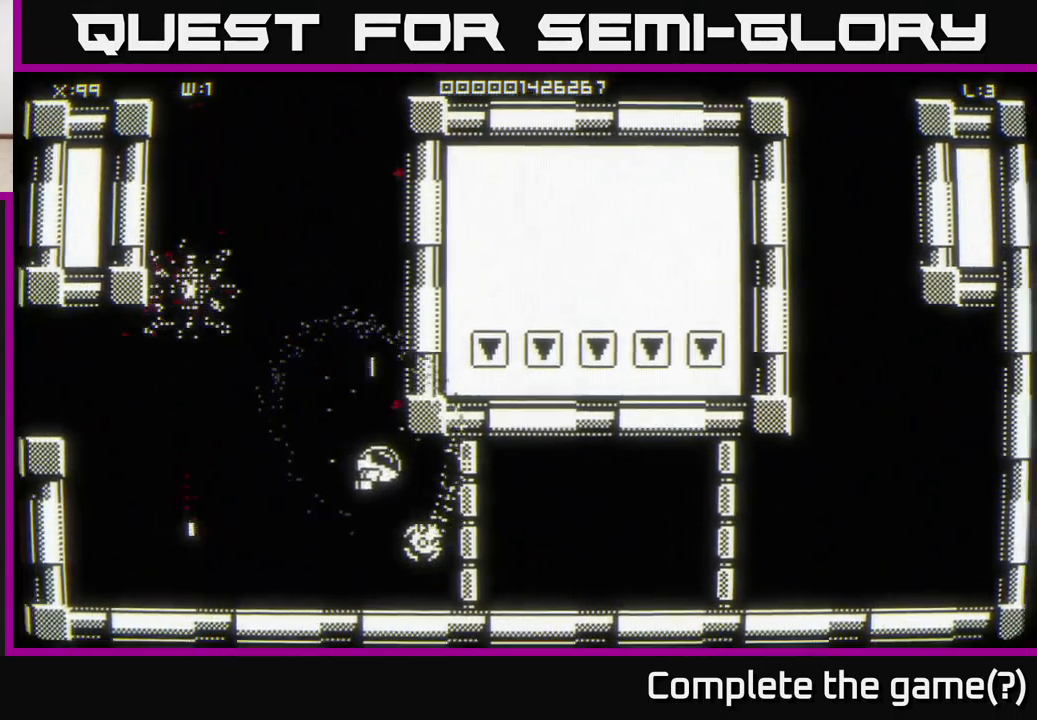
{"buttons": [], "left_stick": "up", "right_stick": "center", "events": [[184, "left_stick", "down"], [284, "left_stick", "down-left"], [417, "left_stick", "up-left"], [467, "left_stick", "up"]]}
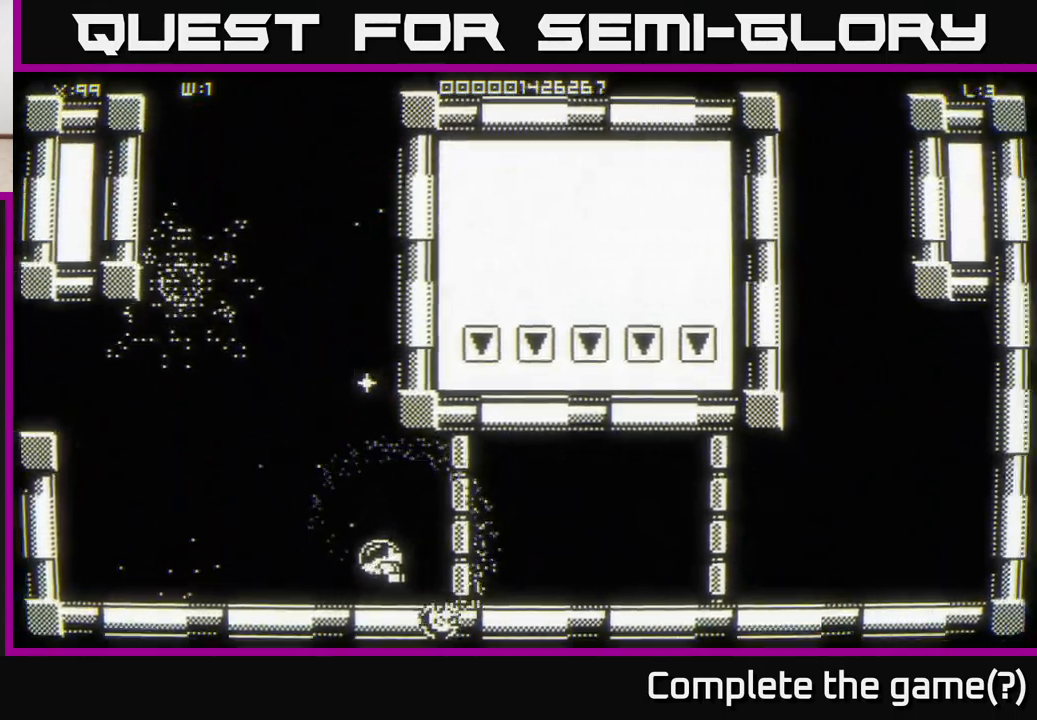
{"buttons": [], "left_stick": "up-right", "right_stick": "center", "events": [[317, "left_stick", "up-left"], [484, "left_stick", "up-right"]]}
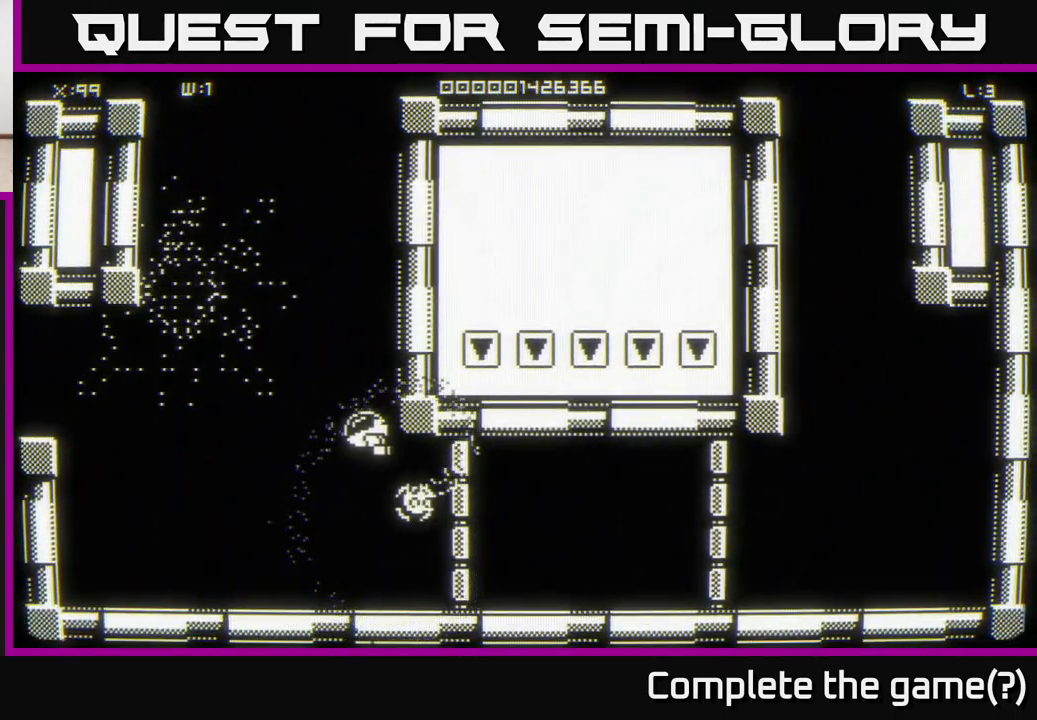
{"buttons": [], "left_stick": "down-left", "right_stick": "center", "events": [[484, "left_stick", "down-left"]]}
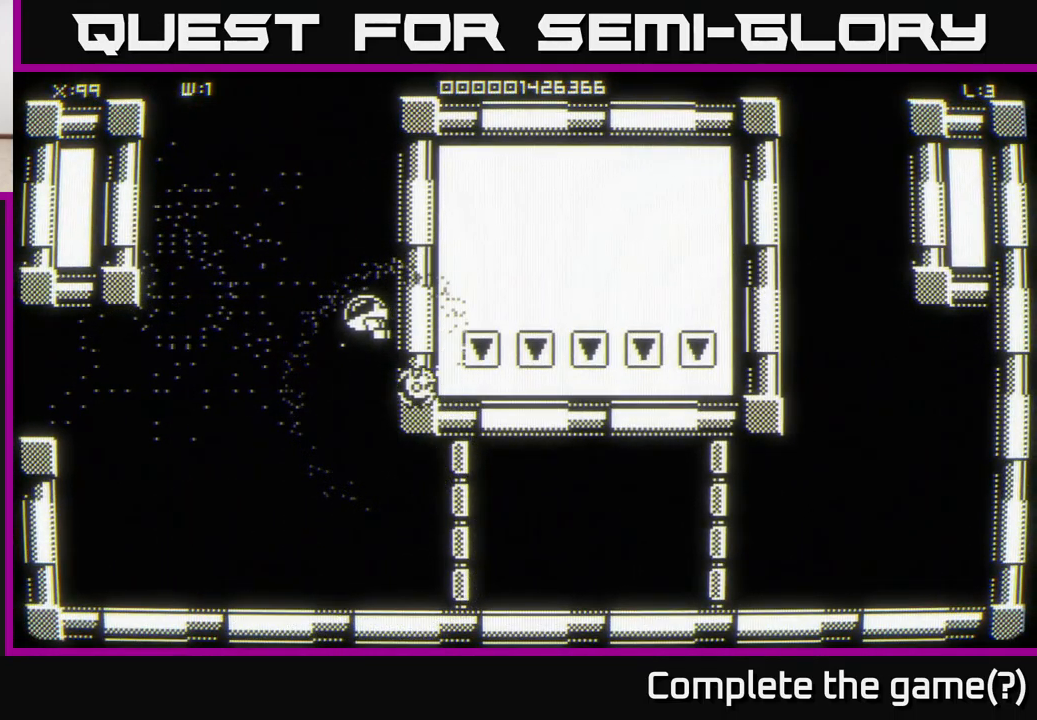
{"buttons": [], "left_stick": "down-left", "right_stick": "center", "events": [[267, "left_stick", "left"], [417, "left_stick", "down-left"]]}
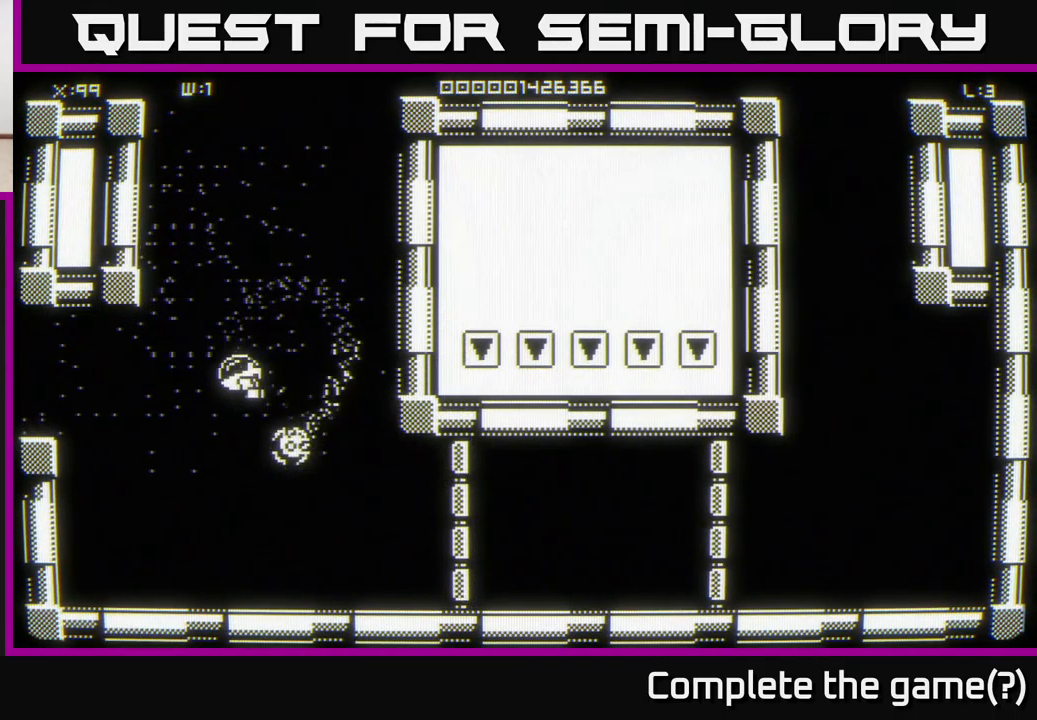
{"buttons": [], "left_stick": "center", "right_stick": "center", "events": [[100, "left_stick", "left"], [217, "left_stick", "center"]]}
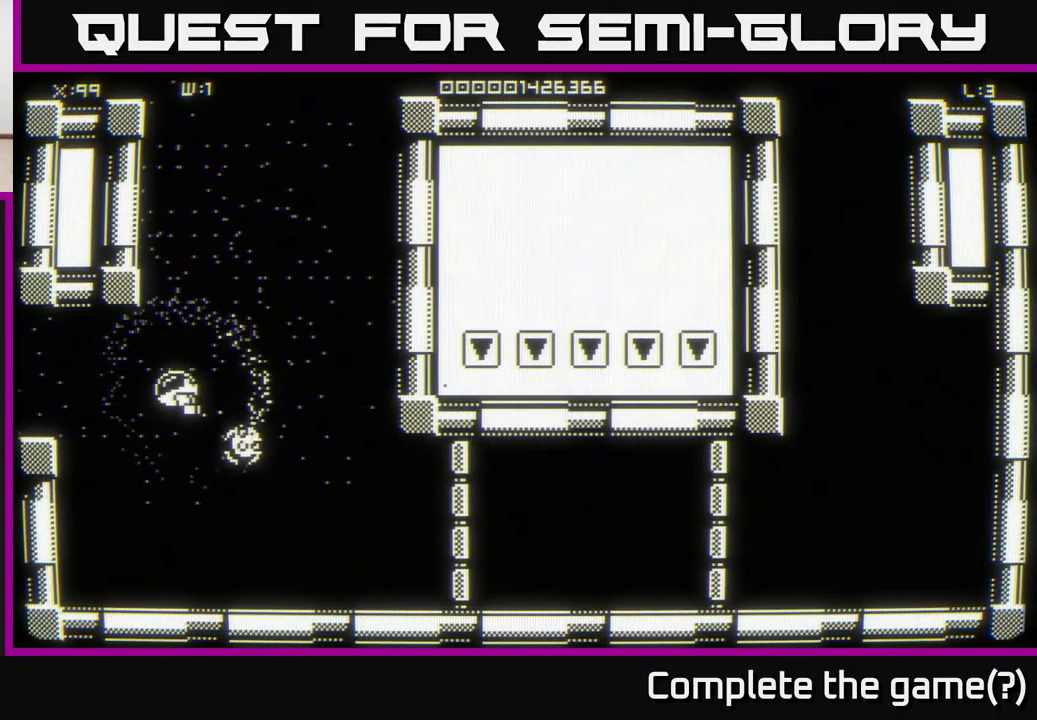
{"buttons": [], "left_stick": "center", "right_stick": "center", "events": []}
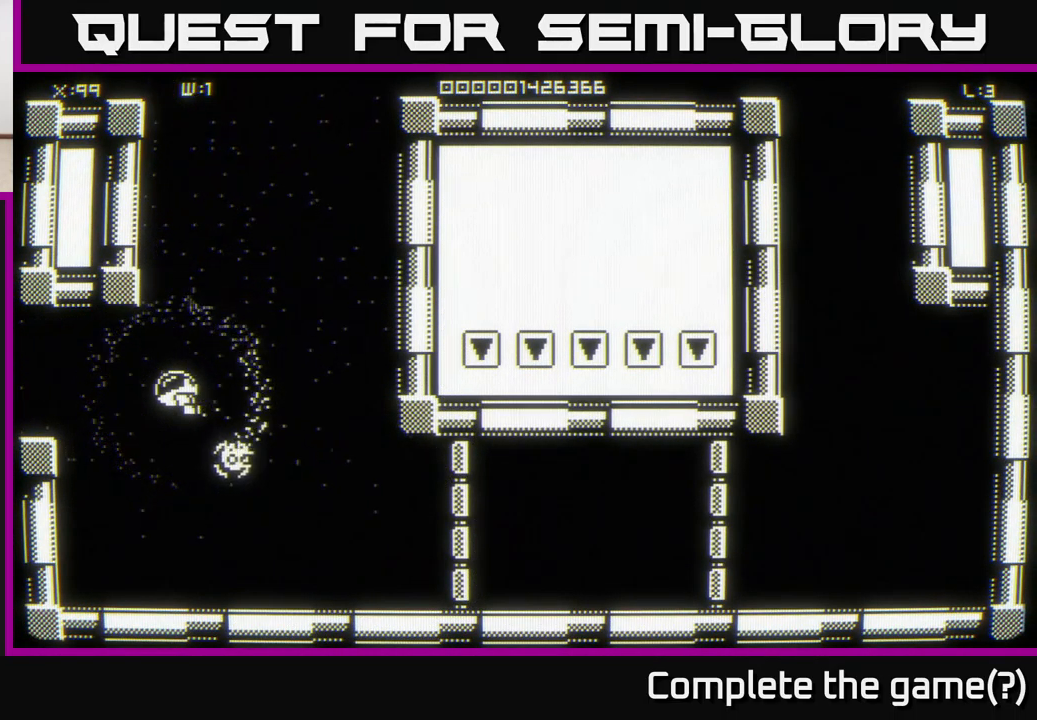
{"buttons": [], "left_stick": "center", "right_stick": "center", "events": []}
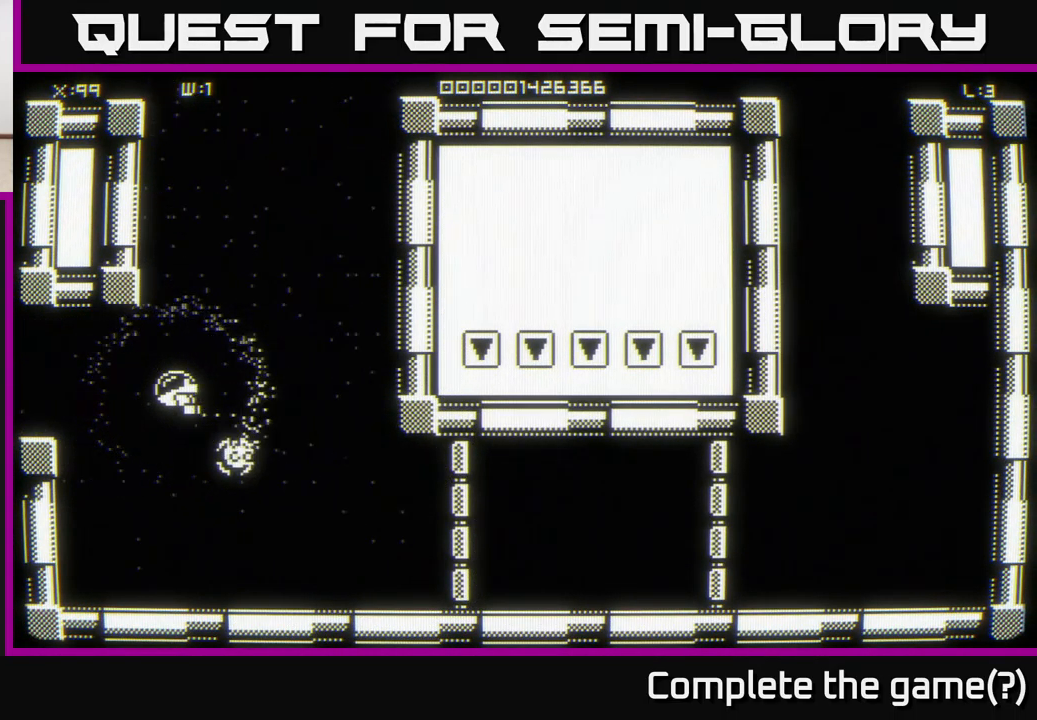
{"buttons": [], "left_stick": "left", "right_stick": "center", "events": [[484, "left_stick", "left"]]}
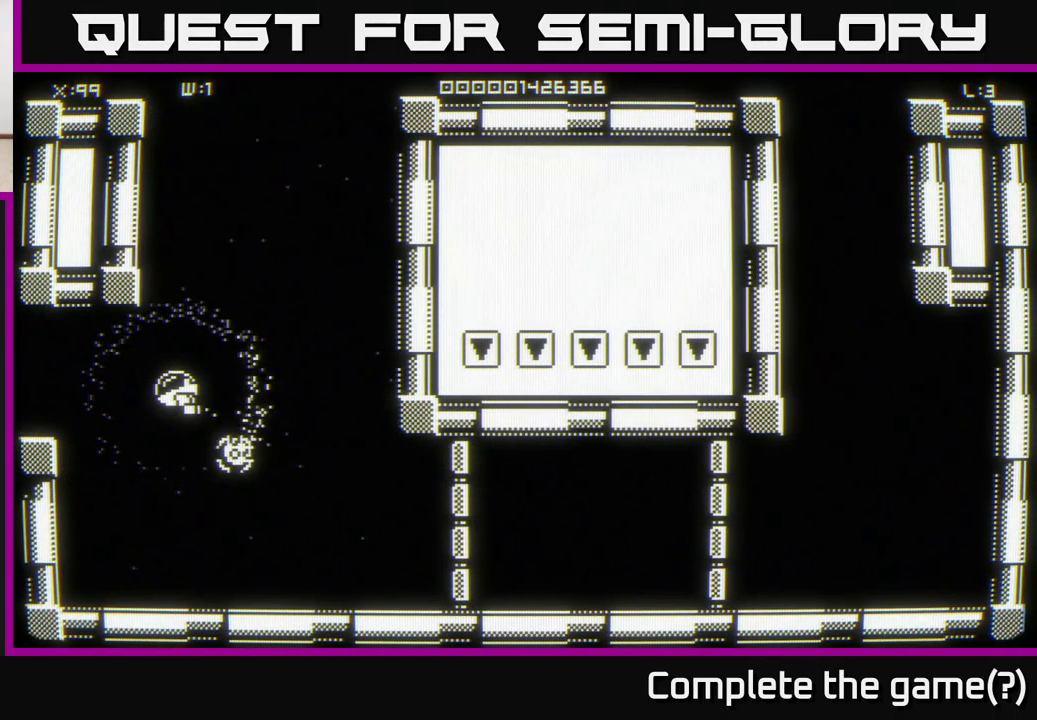
{"buttons": [], "left_stick": "center", "right_stick": "center", "events": [[350, "left_stick", "down-left"], [483, "left_stick", "center"]]}
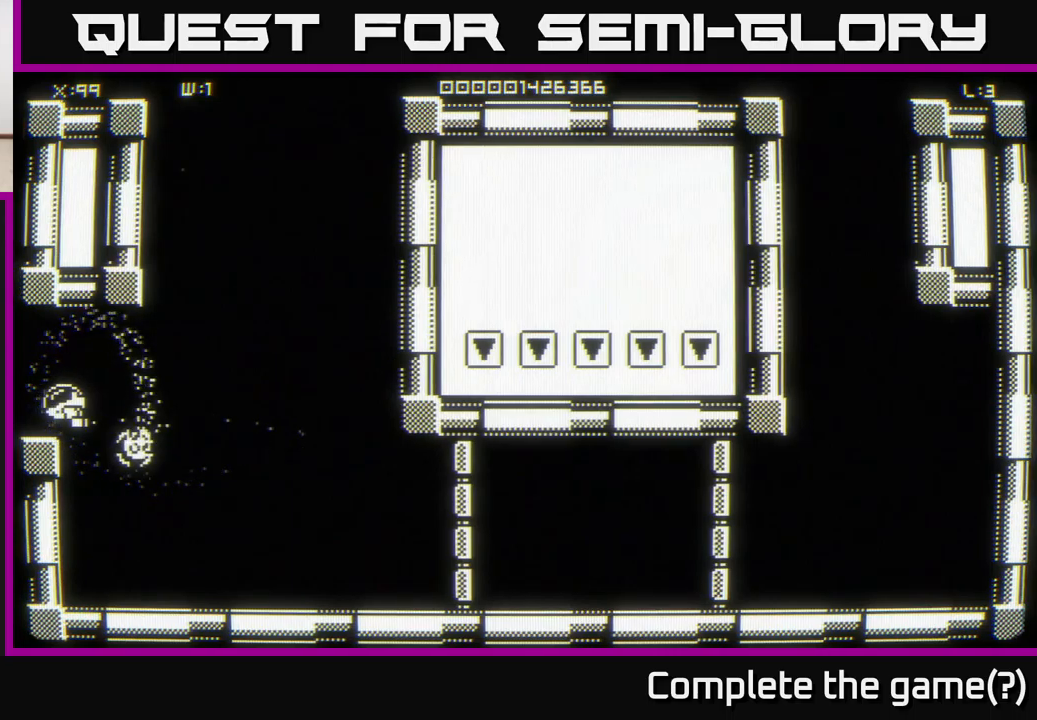
{"buttons": [], "left_stick": "up", "right_stick": "center", "events": [[400, "left_stick", "up"]]}
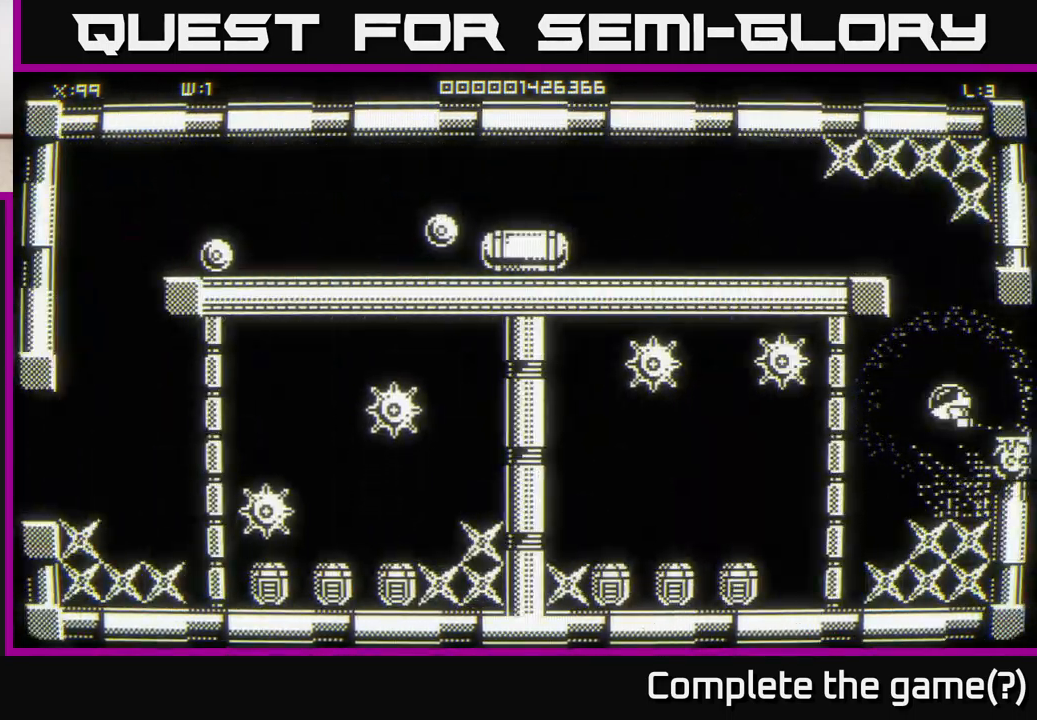
{"buttons": [], "left_stick": "right", "right_stick": "center", "events": [[133, "left_stick", "center"], [200, "left_stick", "down"], [483, "left_stick", "right"]]}
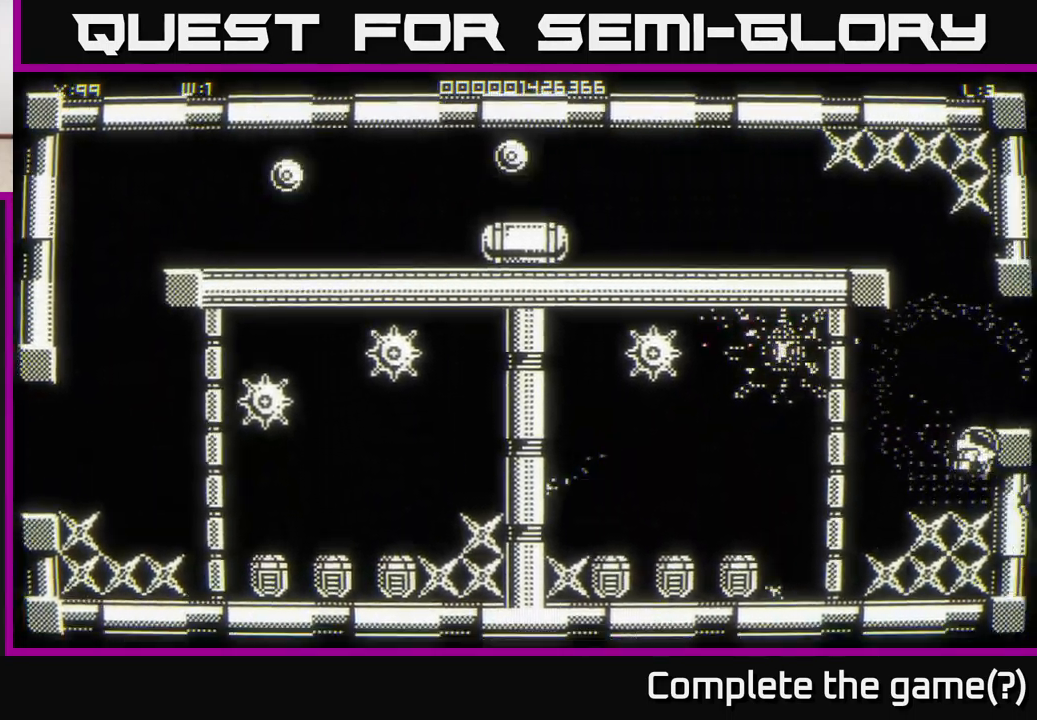
{"buttons": [], "left_stick": "down", "right_stick": "center", "events": [[50, "left_stick", "left"], [216, "left_stick", "up"], [283, "left_stick", "center"], [500, "left_stick", "down"]]}
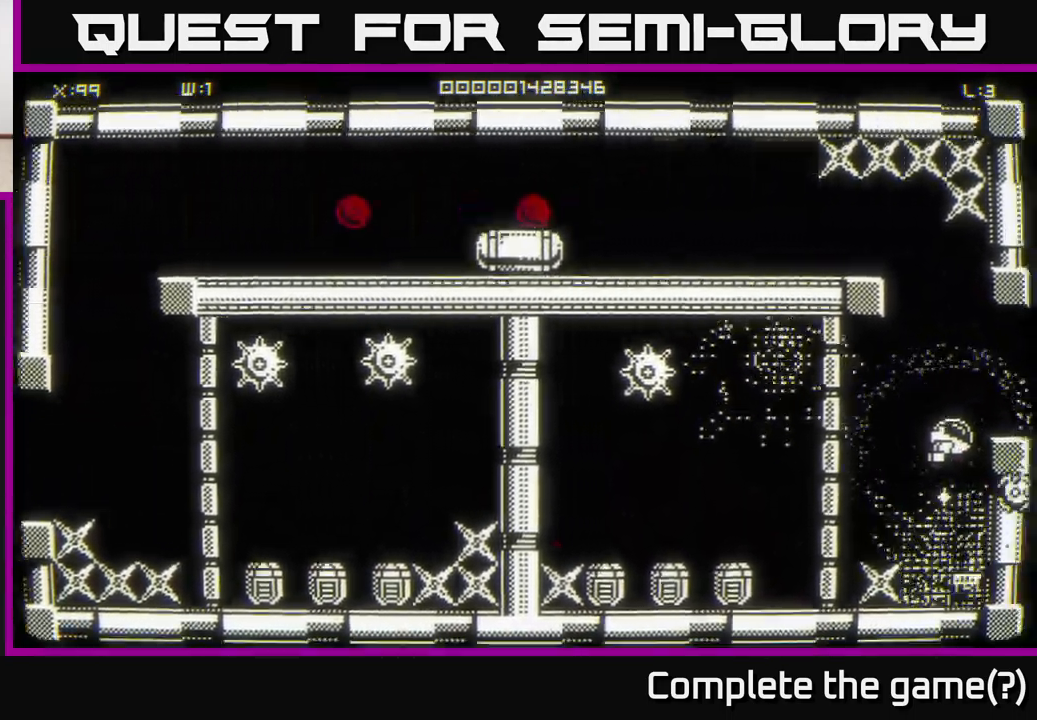
{"buttons": [], "left_stick": "center", "right_stick": "center", "events": [[333, "left_stick", "center"]]}
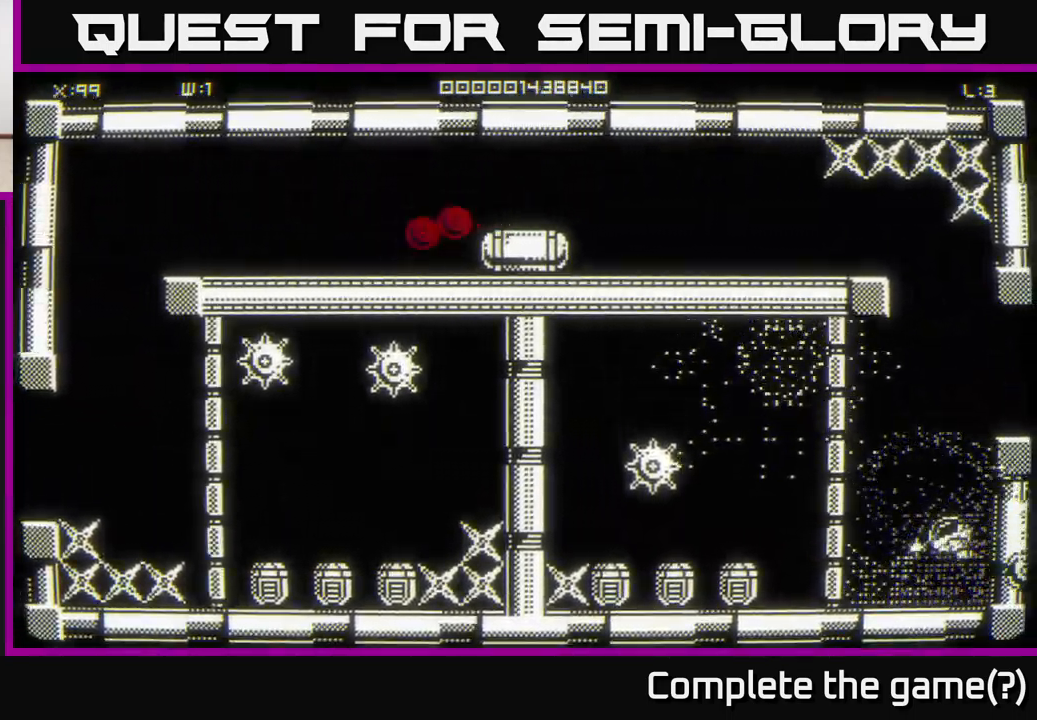
{"buttons": [], "left_stick": "up", "right_stick": "center", "events": [[116, "left_stick", "down-right"], [166, "left_stick", "down"], [300, "left_stick", "left"], [383, "left_stick", "up"]]}
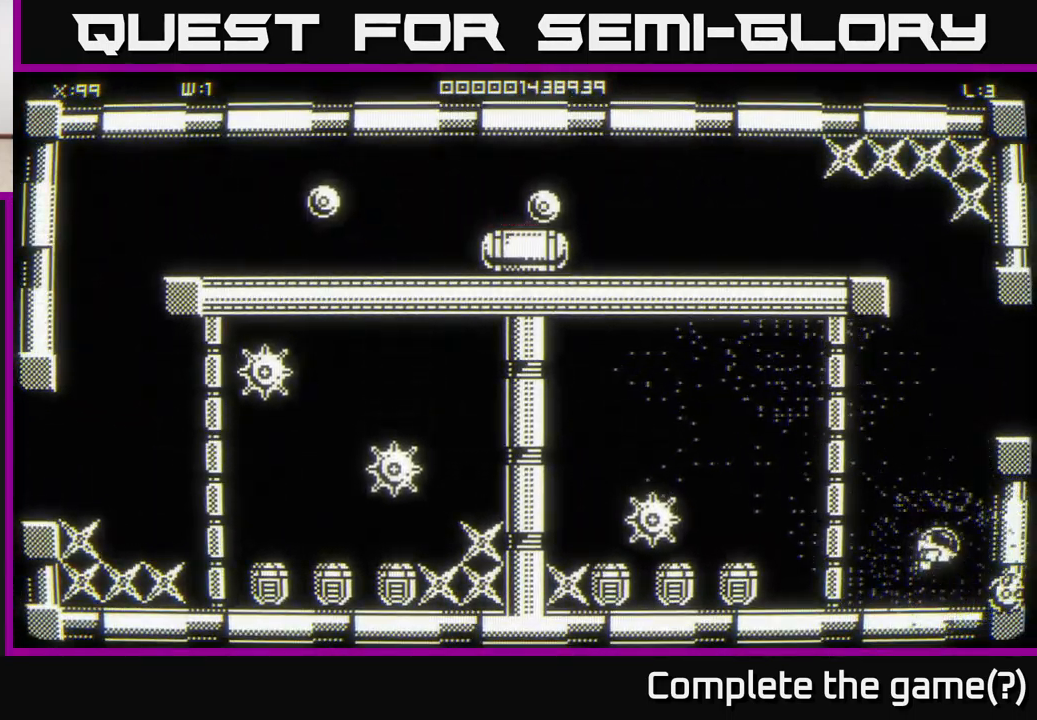
{"buttons": [], "left_stick": "center", "right_stick": "center", "events": [[200, "left_stick", "center"]]}
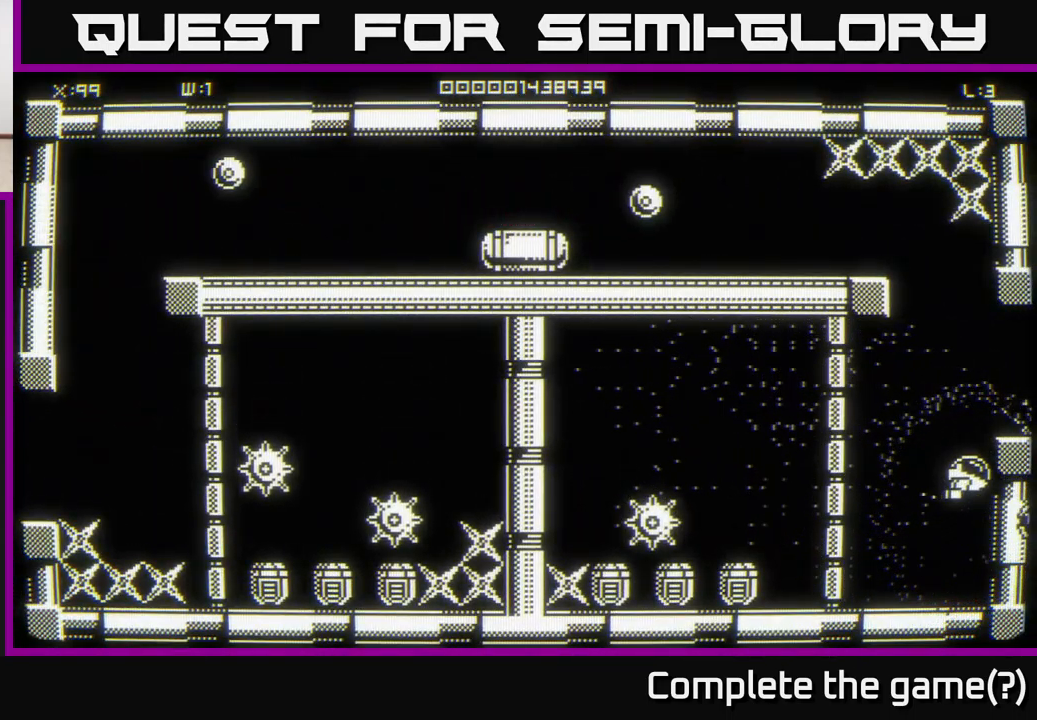
{"buttons": [], "left_stick": "center", "right_stick": "center", "events": [[250, "left_stick", "up"], [500, "left_stick", "center"]]}
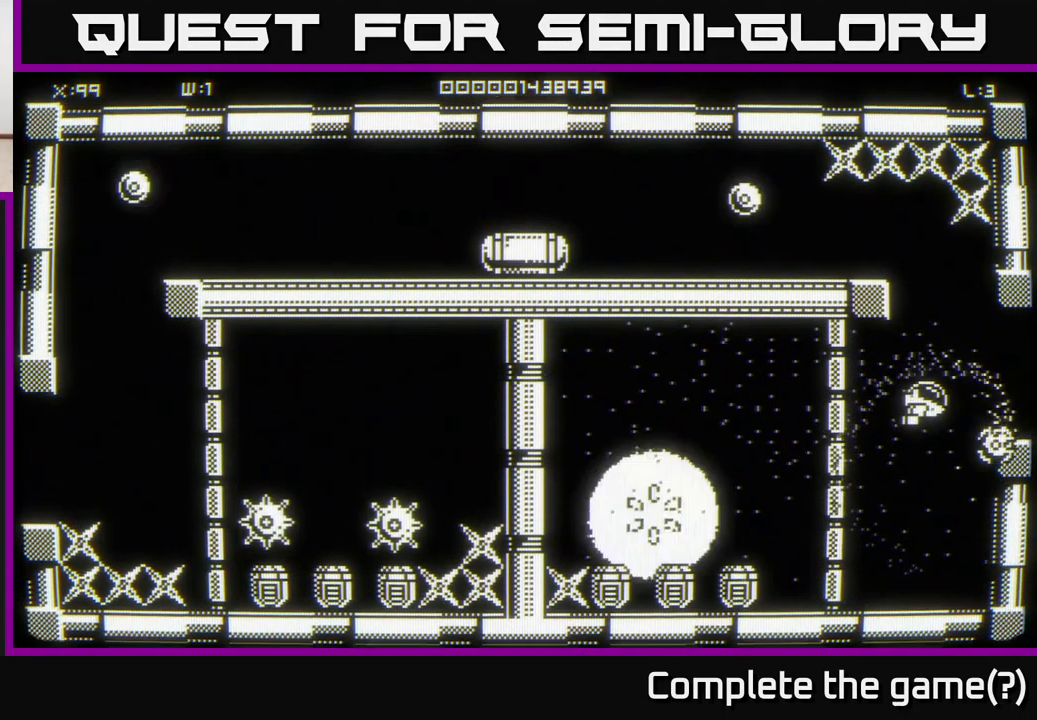
{"buttons": [], "left_stick": "up-left", "right_stick": "center", "events": [[150, "left_stick", "up-right"], [250, "left_stick", "center"], [466, "left_stick", "up-left"]]}
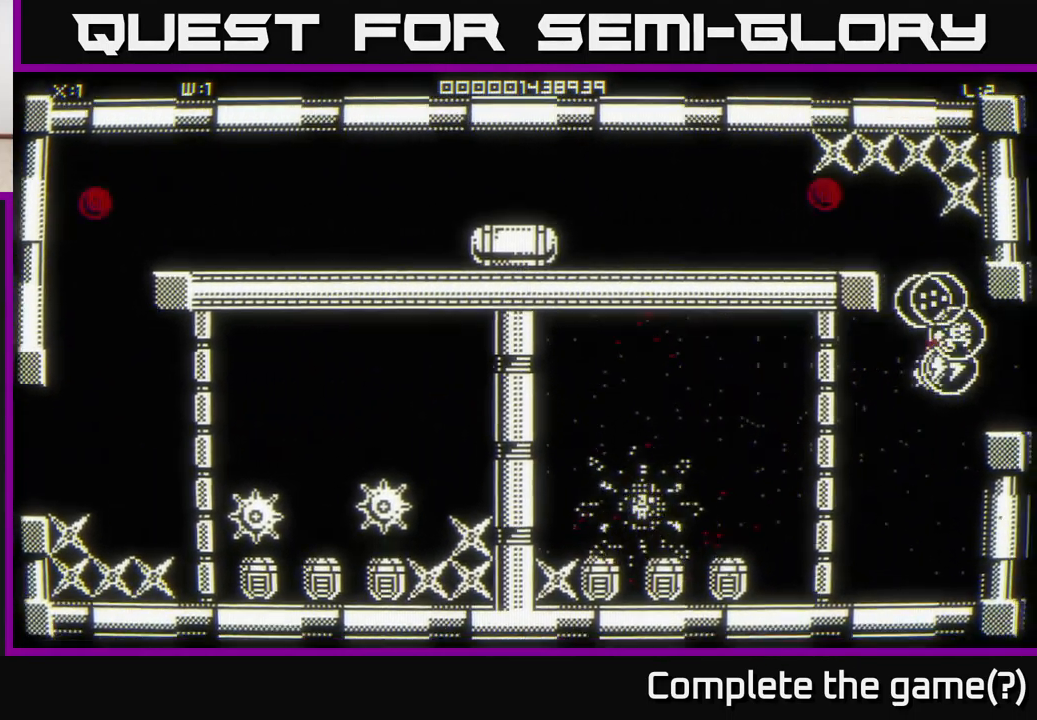
{"buttons": [], "left_stick": "left", "right_stick": "center", "events": [[283, "left_stick", "center"], [433, "left_stick", "left"]]}
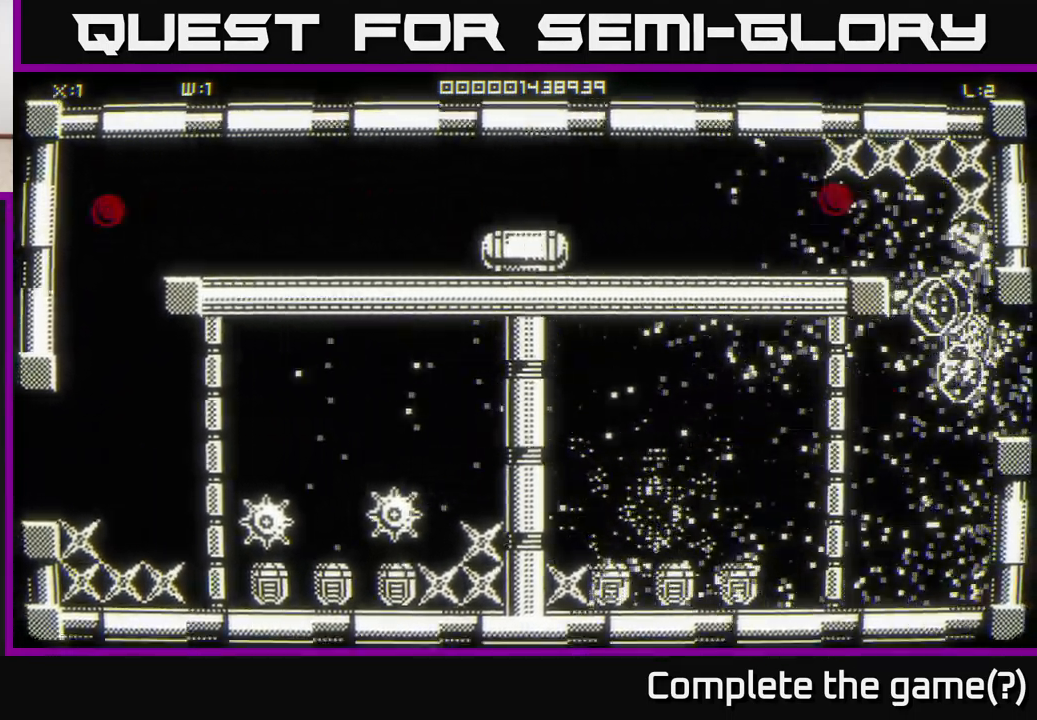
{"buttons": [], "left_stick": "up", "right_stick": "center", "events": [[100, "left_stick", "center"], [200, "left_stick", "down-left"], [283, "left_stick", "left"], [383, "left_stick", "up-left"], [500, "left_stick", "up"]]}
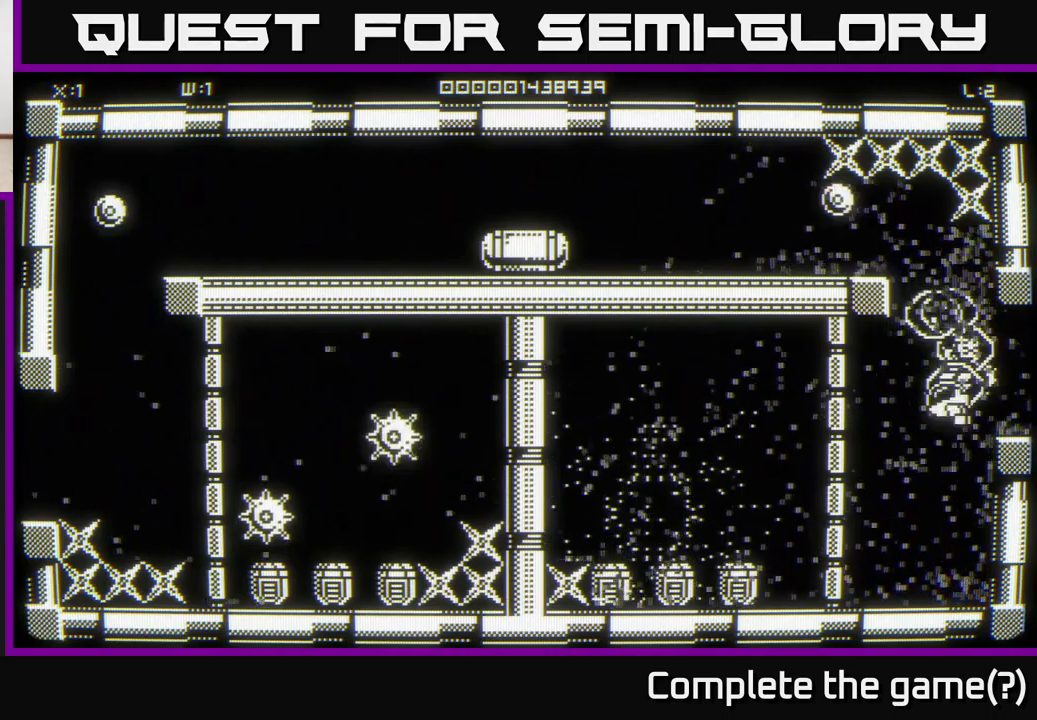
{"buttons": [], "left_stick": "down-left", "right_stick": "center", "events": [[200, "left_stick", "left"], [317, "left_stick", "down"], [483, "left_stick", "down-left"]]}
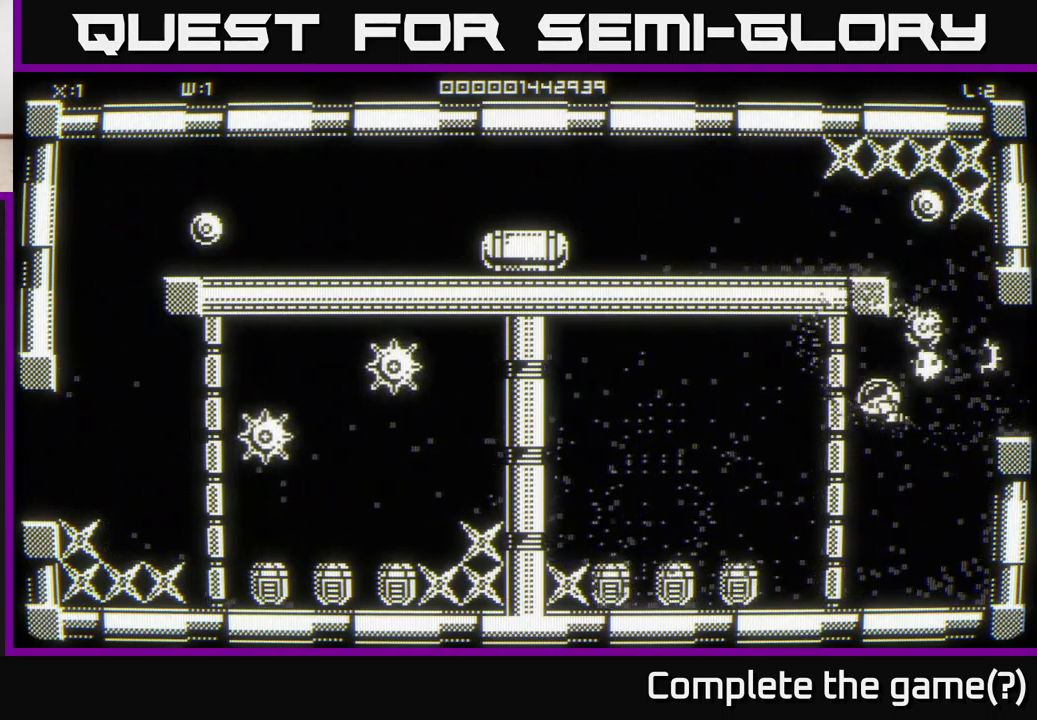
{"buttons": [], "left_stick": "center", "right_stick": "center", "events": [[183, "left_stick", "right"], [317, "left_stick", "center"]]}
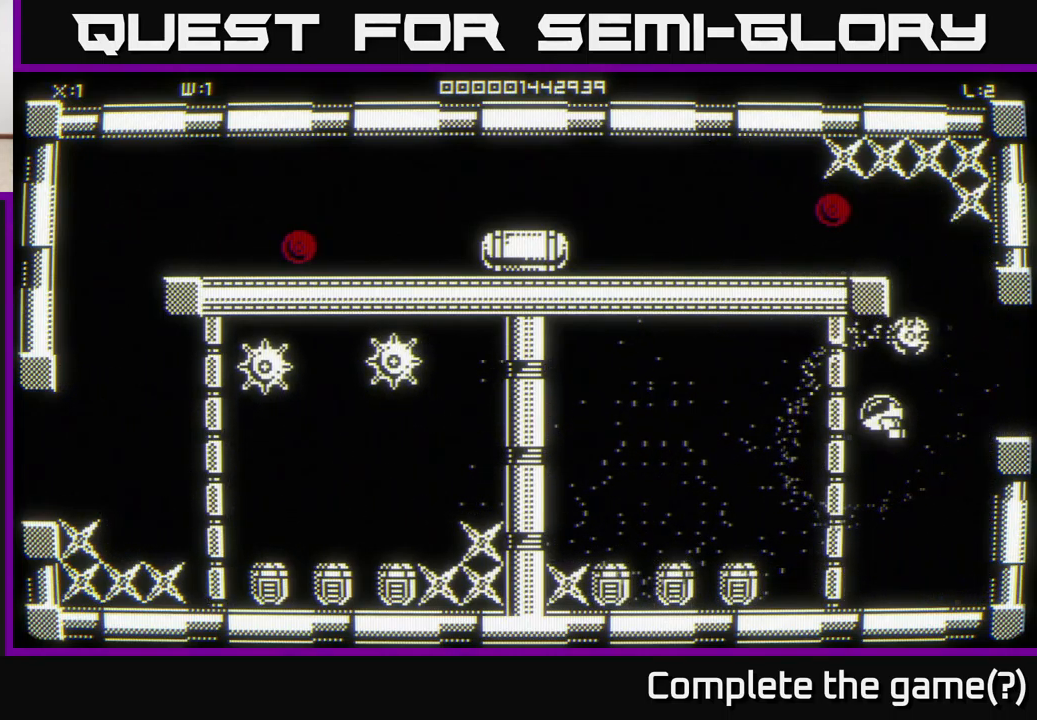
{"buttons": [], "left_stick": "up-right", "right_stick": "center", "events": [[33, "left_stick", "down-left"], [183, "left_stick", "right"], [317, "left_stick", "left"], [450, "left_stick", "right"], [500, "left_stick", "up-right"]]}
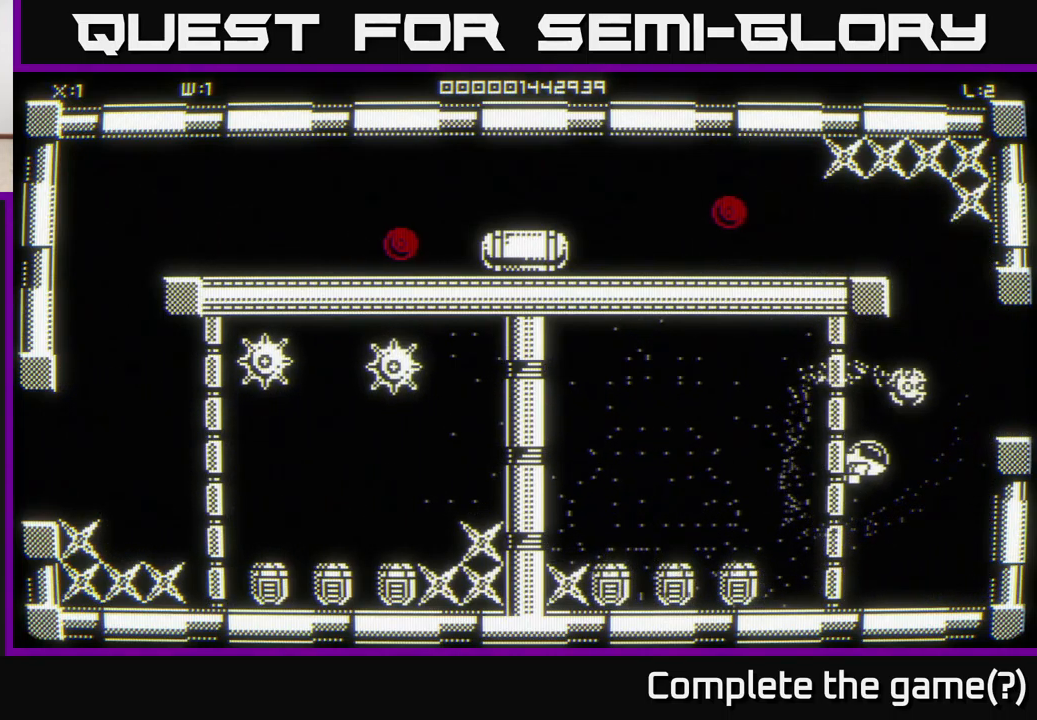
{"buttons": [], "left_stick": "right", "right_stick": "center", "events": [[17, "left_stick", "up-left"], [100, "left_stick", "down-right"], [217, "left_stick", "up"], [350, "left_stick", "right"]]}
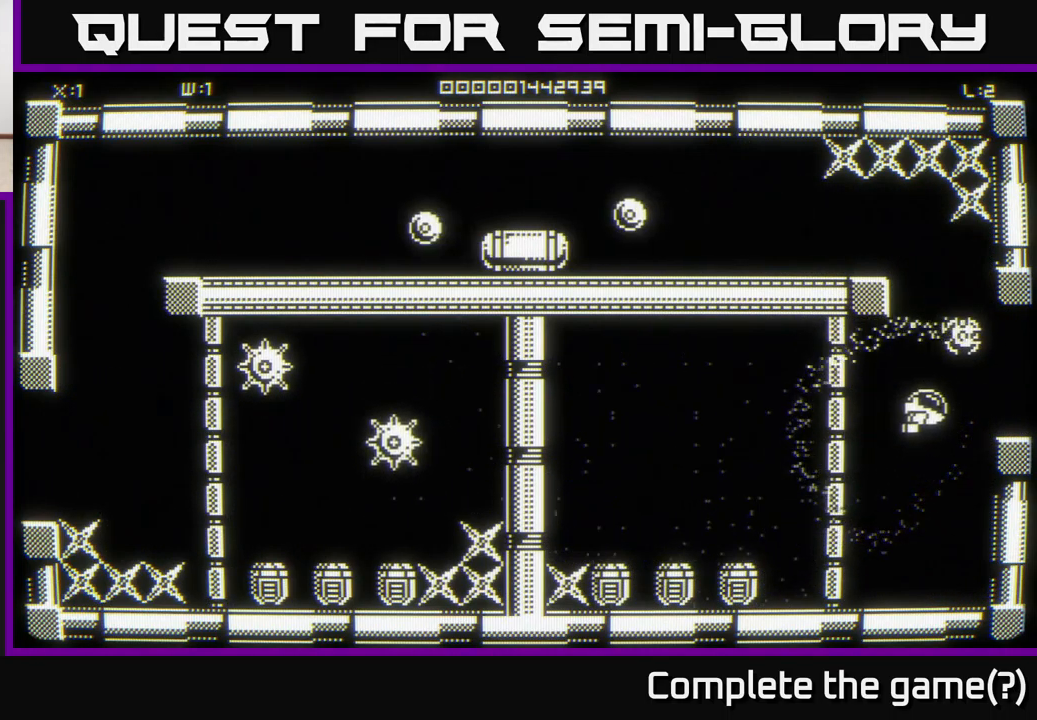
{"buttons": [], "left_stick": "up", "right_stick": "center", "events": [[117, "left_stick", "center"], [367, "left_stick", "up"]]}
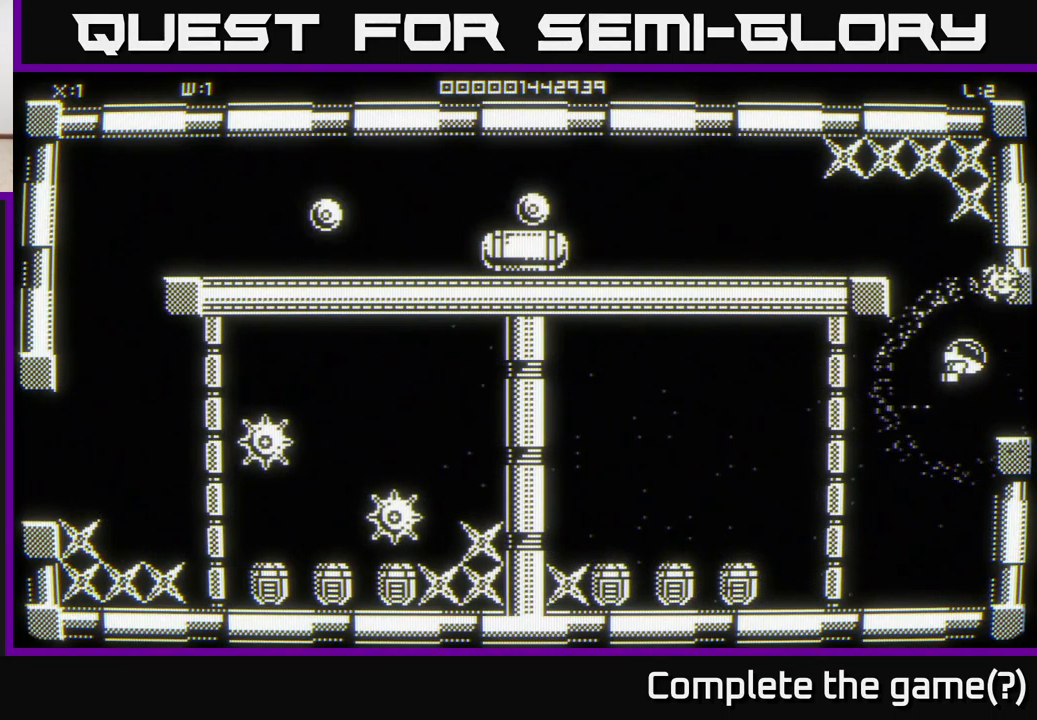
{"buttons": [], "left_stick": "center", "right_stick": "center", "events": [[167, "left_stick", "center"]]}